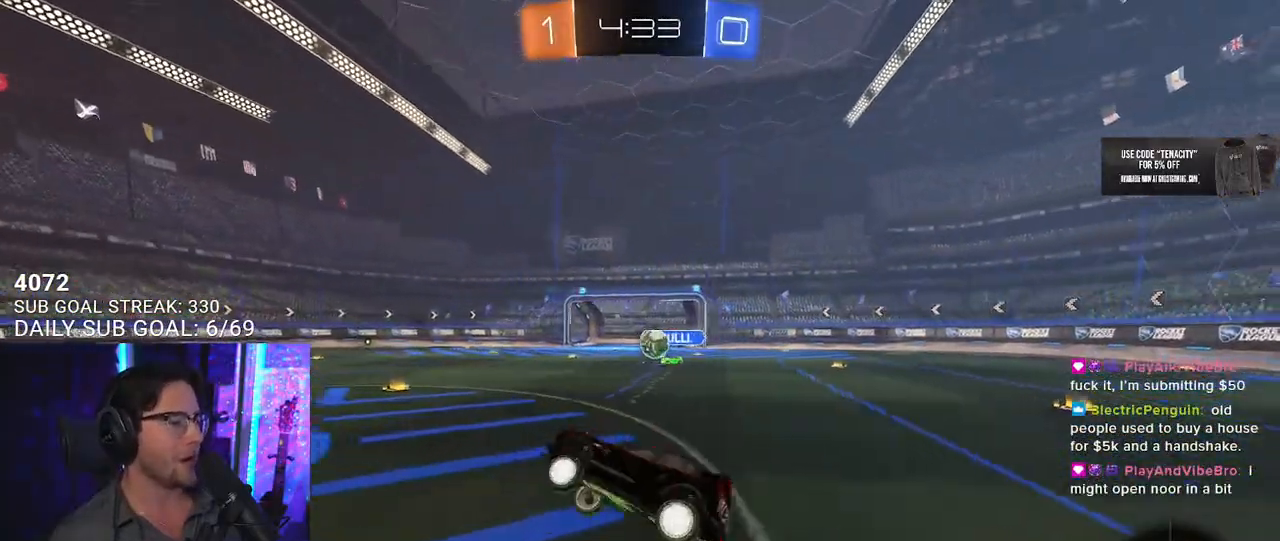
Gameplay with a controller (PlayStation layout); each line is a JSON object with the inputs held at the frame after it (dt_ms = milliseconds from this image to that frame). "button_events" lists button changes between this image and that frame as [ms after this image, input, new state], when the widget could be followed in between (sticks are given only as held states). Not read: R1.
{"dt_ms": 500, "buttons": ["R2"], "left_stick": "right", "right_stick": "center", "button_events": [[17, "L2", "up"]]}
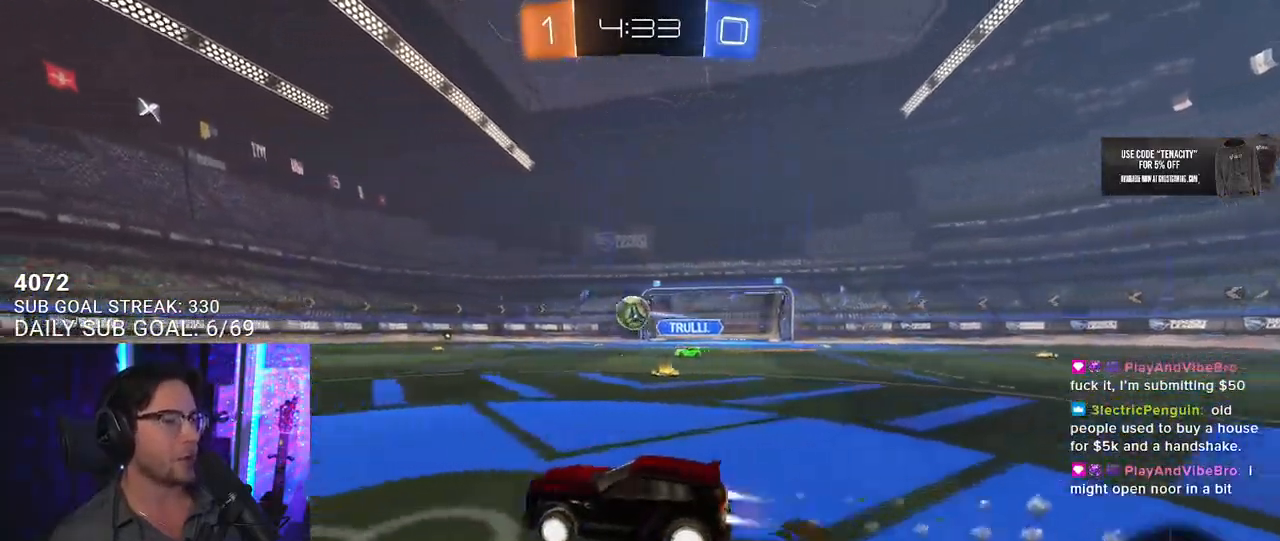
{"dt_ms": 500, "buttons": ["R2"], "left_stick": "center", "right_stick": "center", "button_events": [[117, "TRIANGLE", "down"], [217, "TRIANGLE", "up"]]}
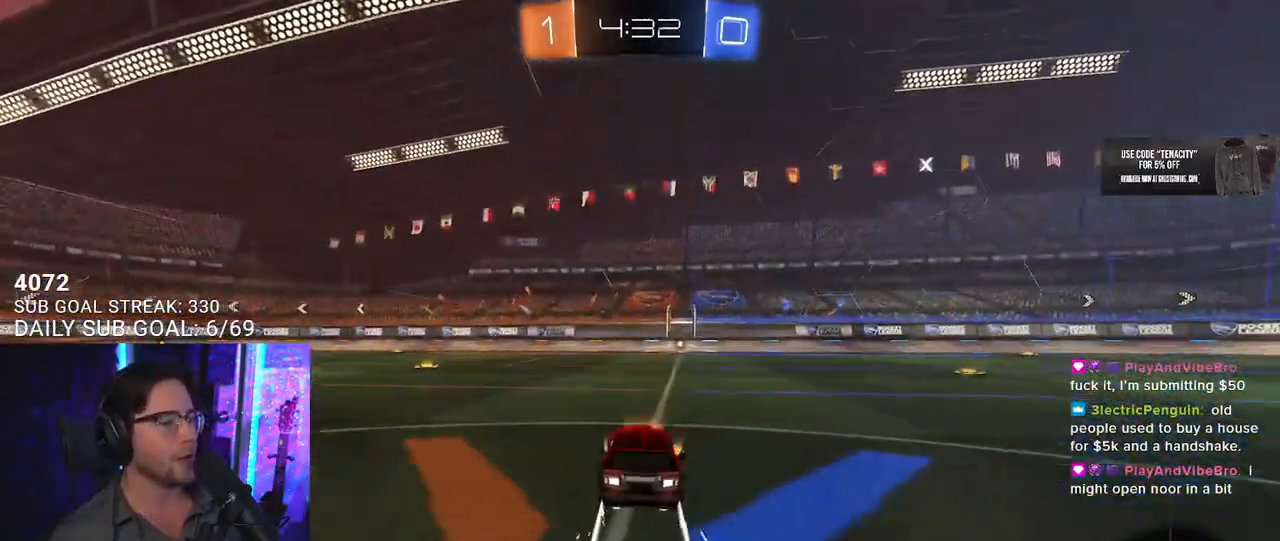
{"dt_ms": 500, "buttons": ["R2"], "left_stick": "center", "right_stick": "center", "button_events": [[100, "TRIANGLE", "down"], [250, "TRIANGLE", "up"]]}
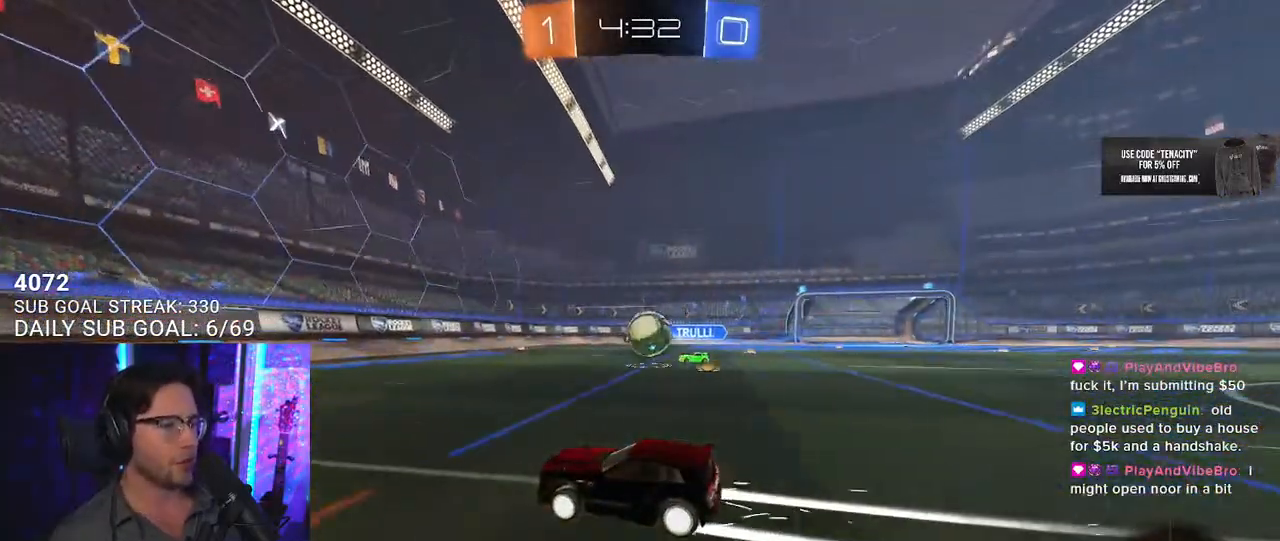
{"dt_ms": 500, "buttons": ["R2"], "left_stick": "down-left", "right_stick": "center", "button_events": []}
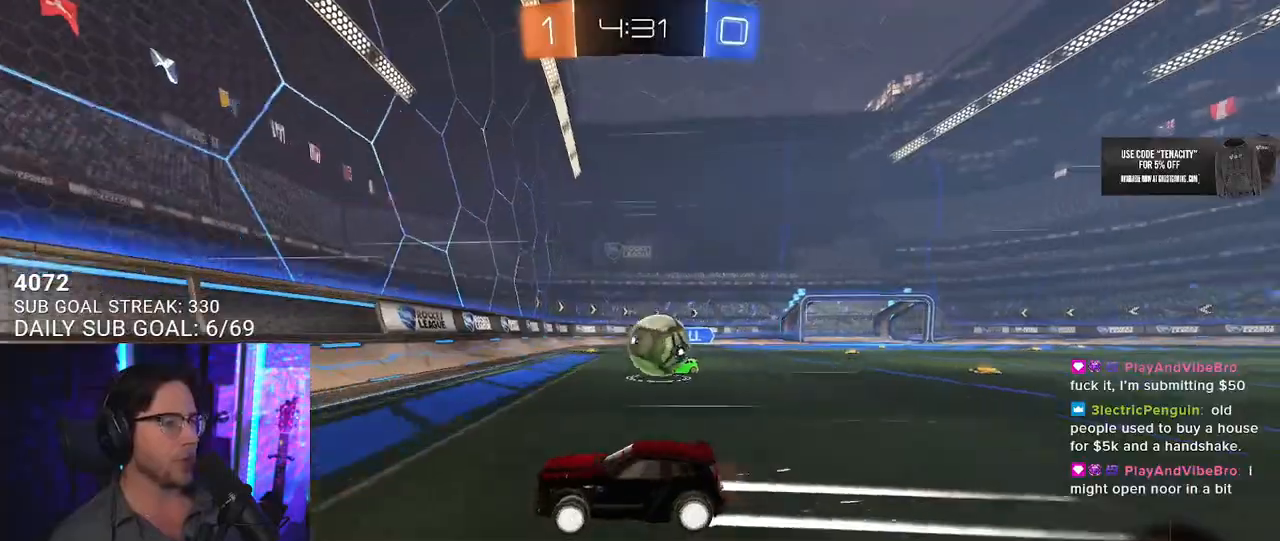
{"dt_ms": 500, "buttons": ["R2"], "left_stick": "left", "right_stick": "center", "button_events": []}
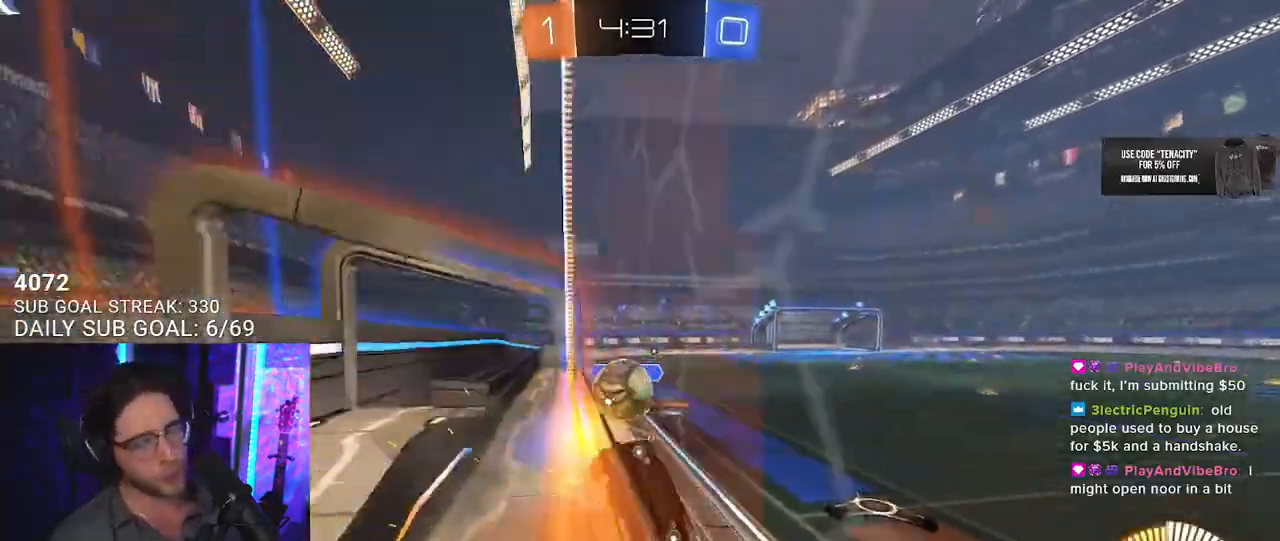
{"dt_ms": 500, "buttons": ["R2"], "left_stick": "center", "right_stick": "center", "button_events": []}
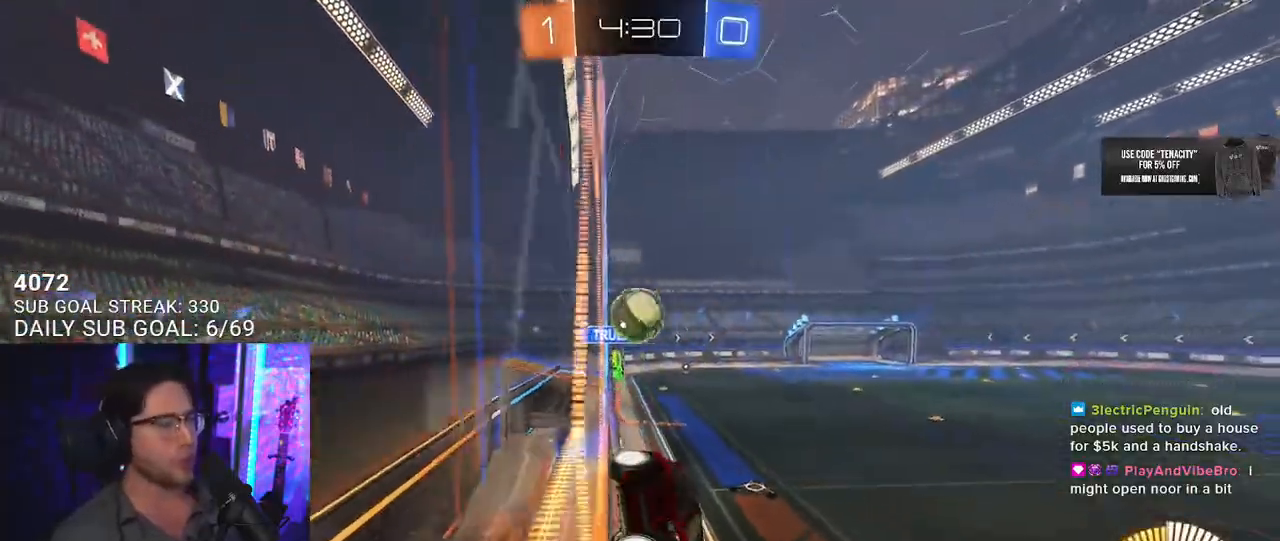
{"dt_ms": 500, "buttons": ["R2"], "left_stick": "center", "right_stick": "center", "button_events": [[267, "TRIANGLE", "down"], [400, "TRIANGLE", "up"]]}
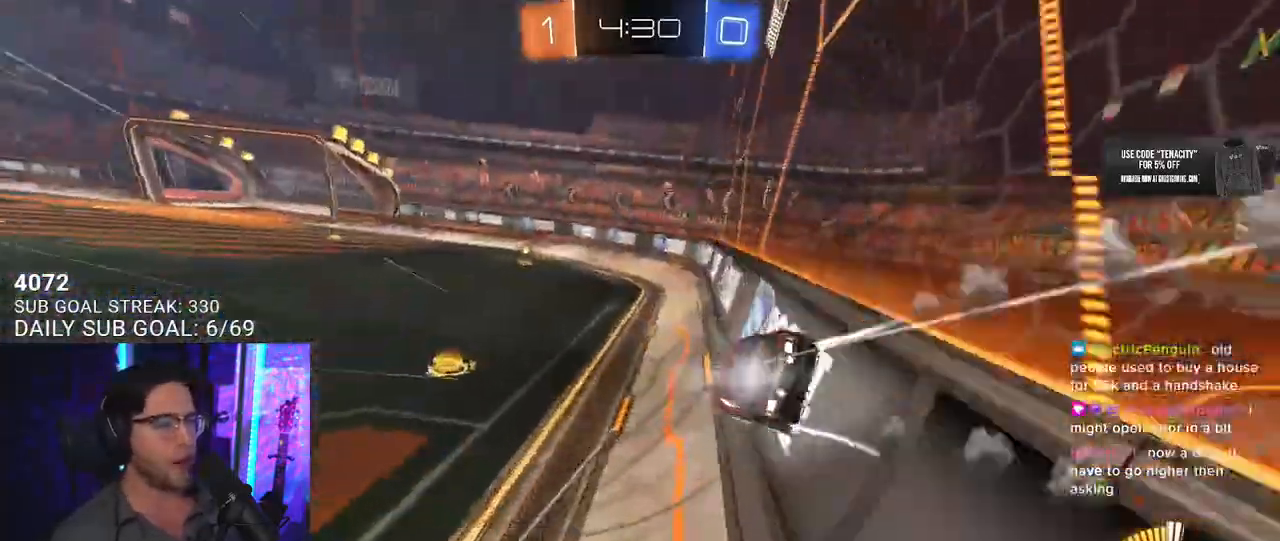
{"dt_ms": 500, "buttons": ["R2"], "left_stick": "center", "right_stick": "center", "button_events": [[350, "TRIANGLE", "down"], [467, "TRIANGLE", "up"]]}
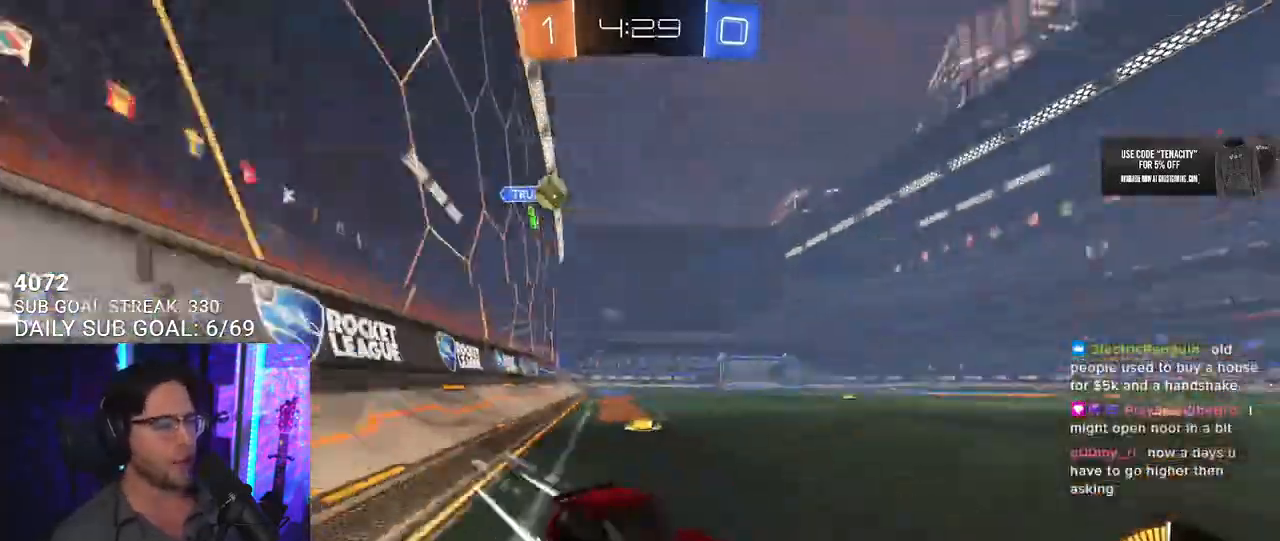
{"dt_ms": 500, "buttons": [], "left_stick": "right", "right_stick": "center", "button_events": [[500, "R2", "up"]]}
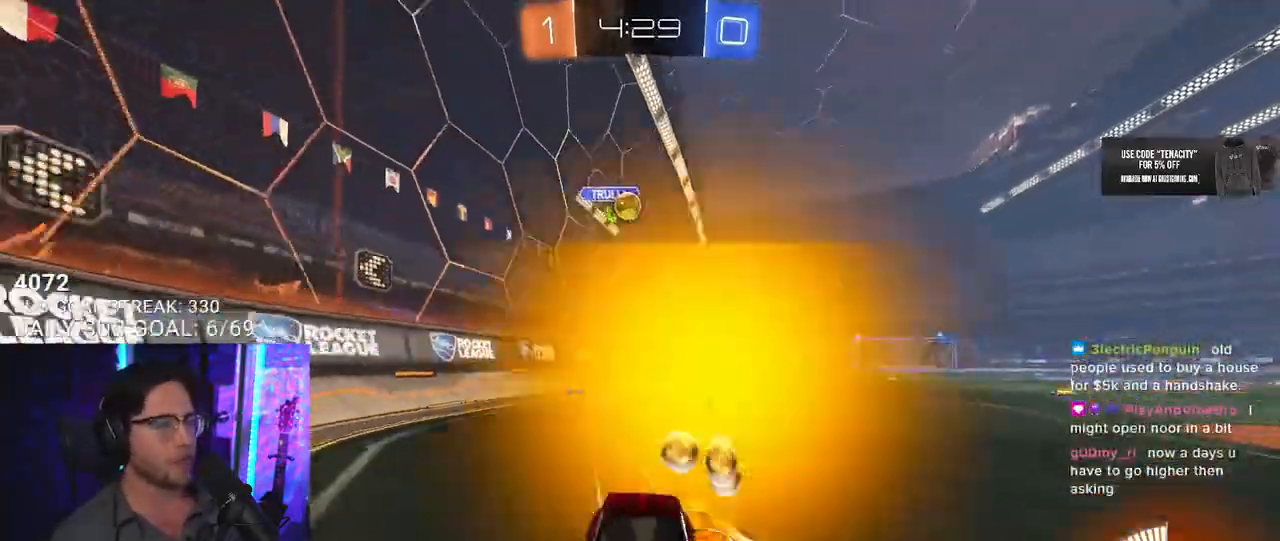
{"dt_ms": 500, "buttons": ["R2"], "left_stick": "left", "right_stick": "center", "button_events": [[17, "L2", "down"], [367, "R2", "down"], [483, "L2", "up"]]}
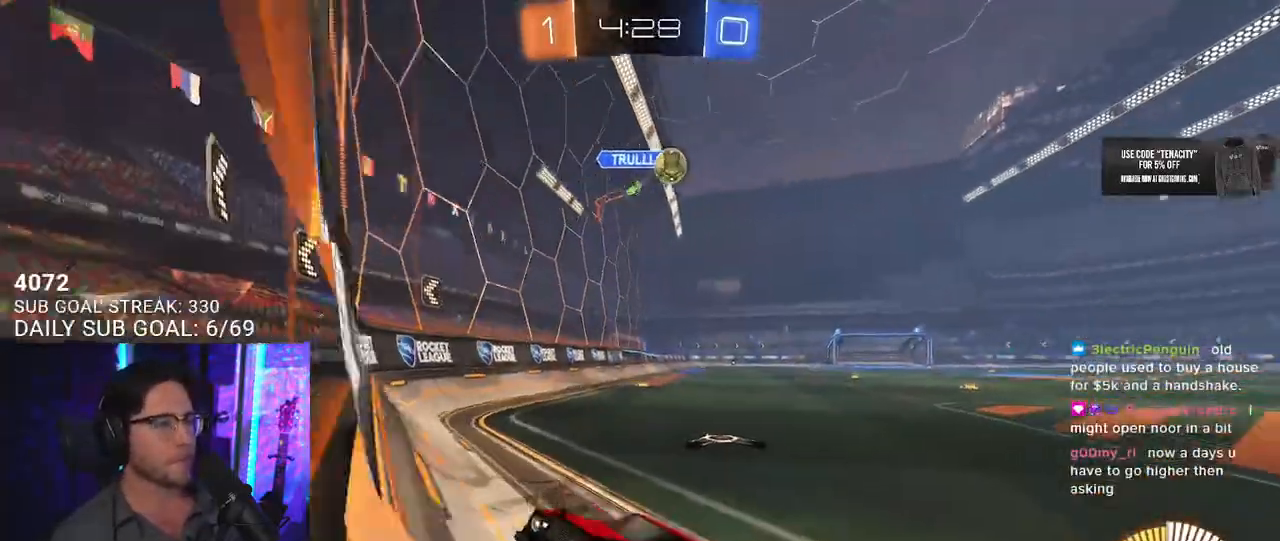
{"dt_ms": 500, "buttons": ["R2"], "left_stick": "center", "right_stick": "center", "button_events": [[117, "SQUARE", "down"], [200, "SQUARE", "up"]]}
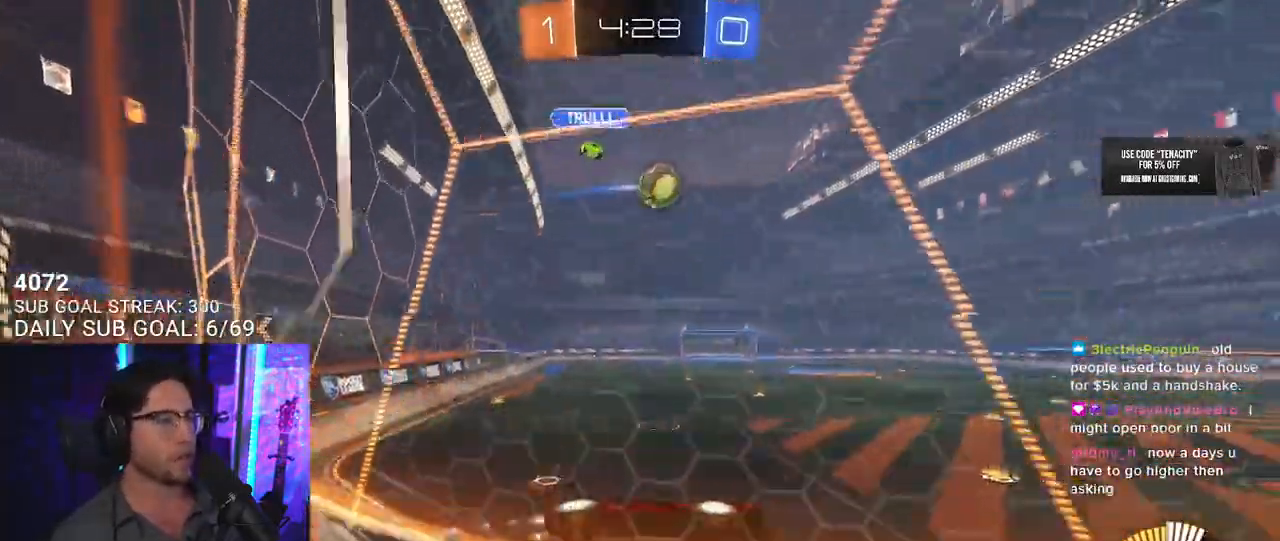
{"dt_ms": 500, "buttons": ["R2"], "left_stick": "center", "right_stick": "center", "button_events": []}
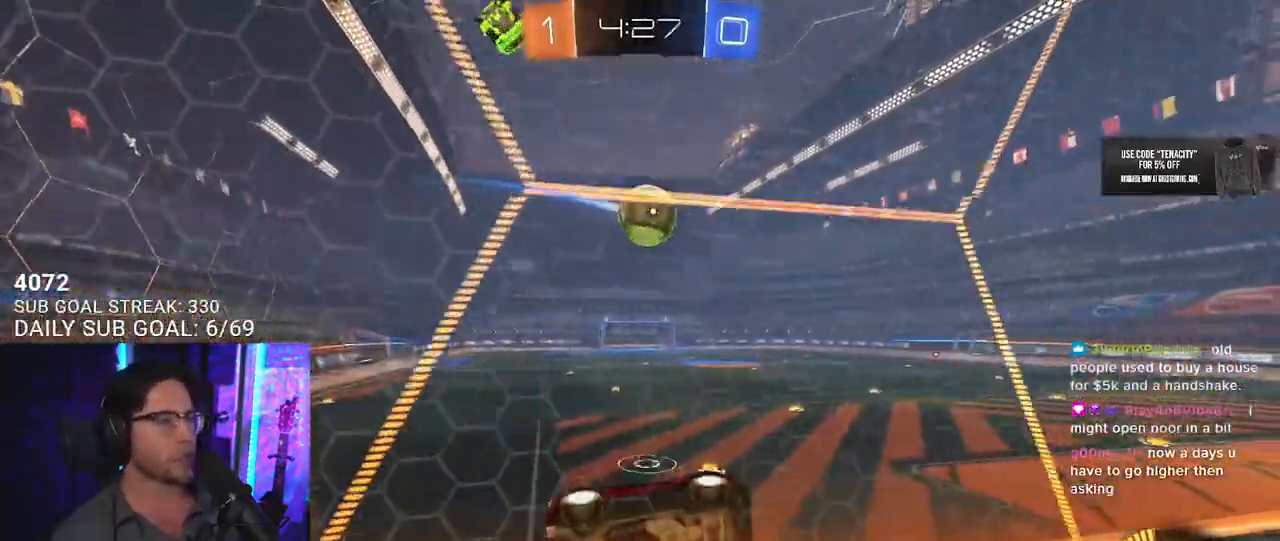
{"dt_ms": 500, "buttons": ["CROSS", "L2", "R2"], "left_stick": "up-left", "right_stick": "center", "button_events": [[217, "CROSS", "down"], [400, "CROSS", "up"], [417, "L2", "down"], [500, "CROSS", "down"]]}
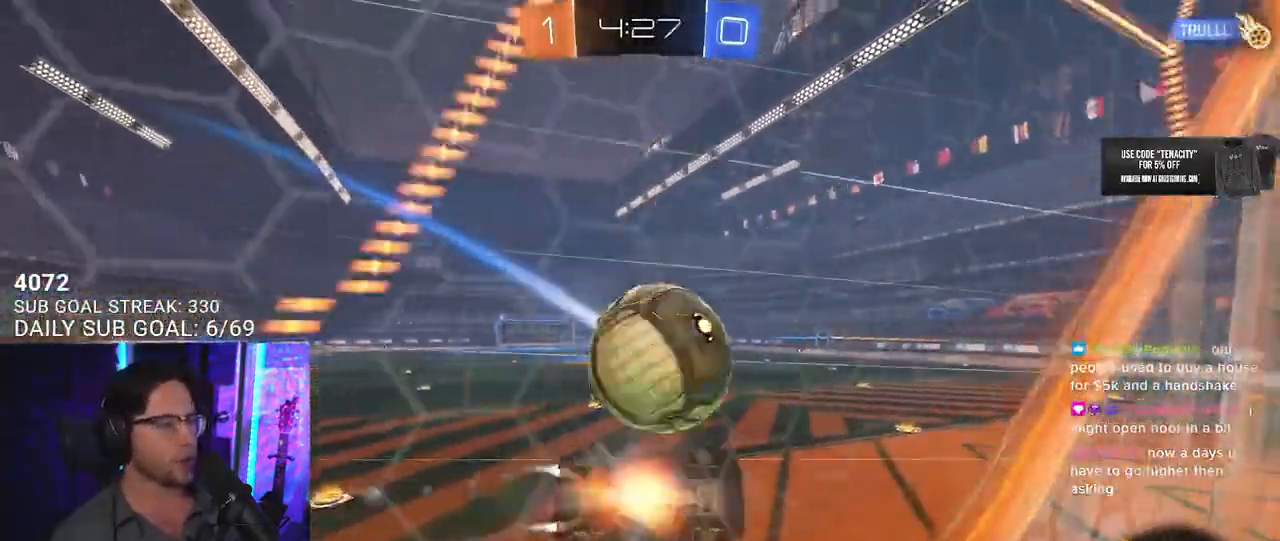
{"dt_ms": 500, "buttons": ["R2", "L3"], "left_stick": "down-left", "right_stick": "center", "button_events": [[33, "SQUARE", "down"], [83, "L2", "up"], [100, "CROSS", "up"], [383, "SQUARE", "up"], [400, "L3", "down"]]}
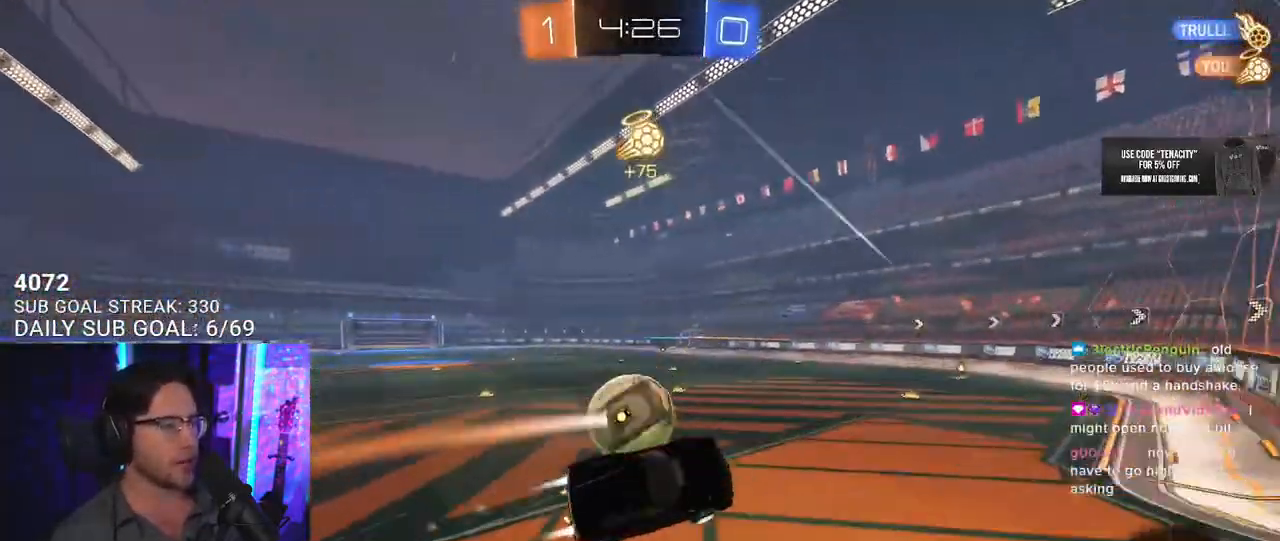
{"dt_ms": 500, "buttons": ["TRIANGLE", "R2"], "left_stick": "down", "right_stick": "center", "button_events": [[217, "L3", "up"], [367, "TRIANGLE", "down"]]}
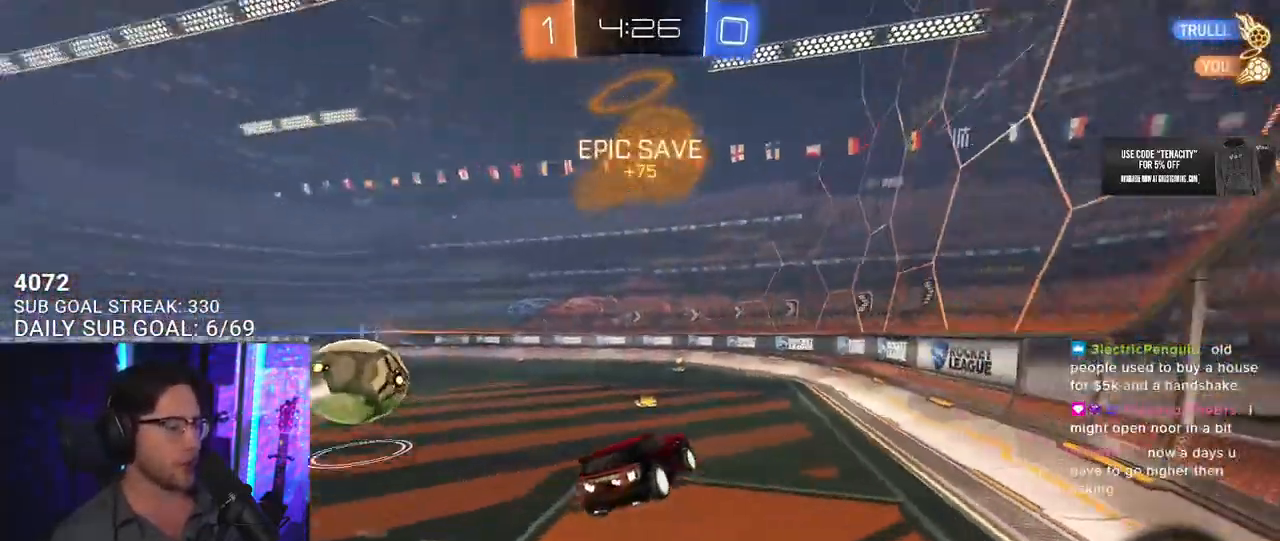
{"dt_ms": 500, "buttons": ["R2"], "left_stick": "center", "right_stick": "center", "button_events": [[100, "TRIANGLE", "up"]]}
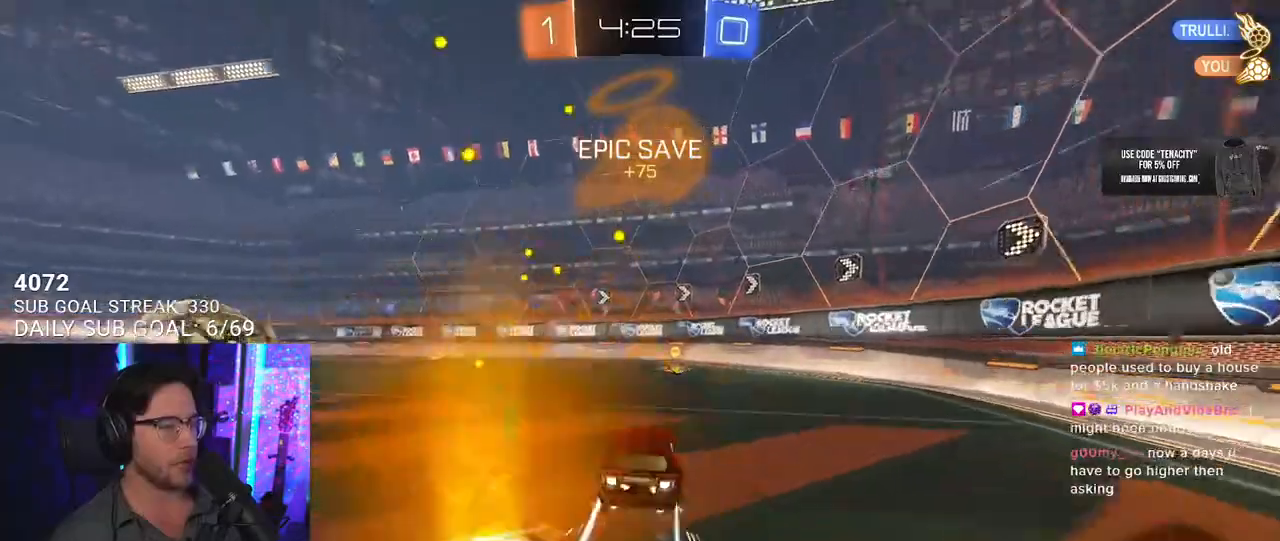
{"dt_ms": 500, "buttons": ["R2"], "left_stick": "left", "right_stick": "center", "button_events": [[17, "TRIANGLE", "down"], [167, "TRIANGLE", "up"]]}
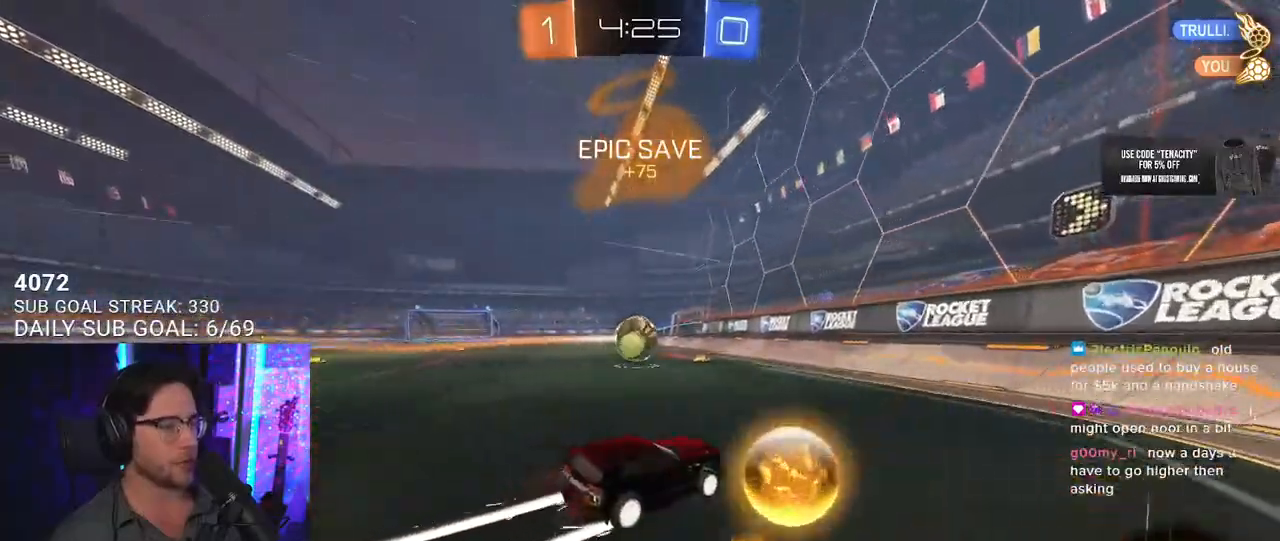
{"dt_ms": 500, "buttons": ["R2"], "left_stick": "center", "right_stick": "center", "button_events": []}
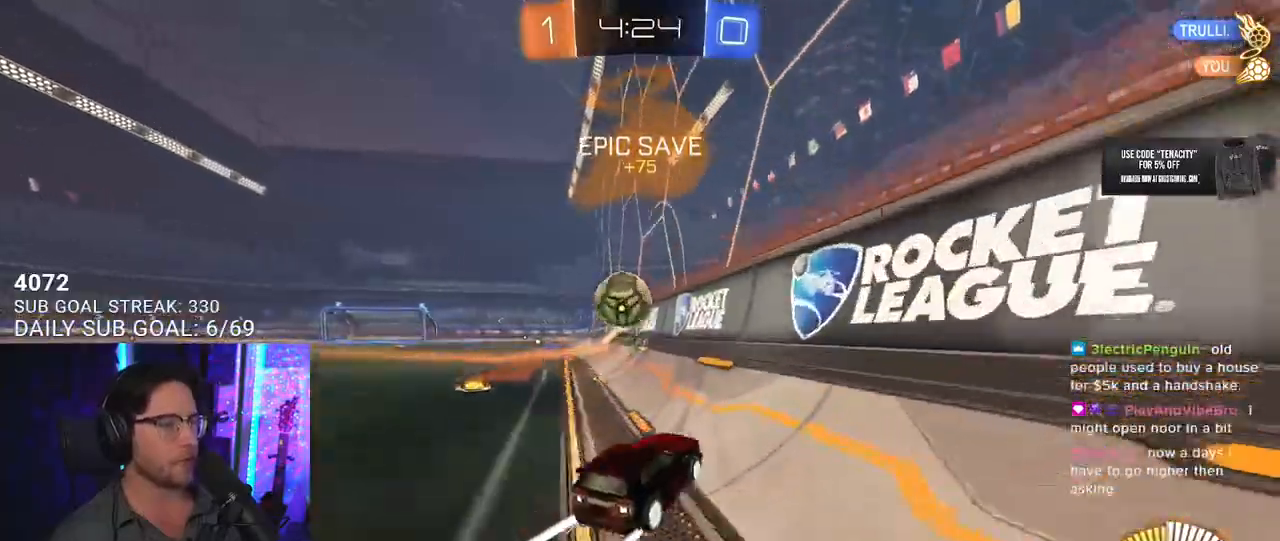
{"dt_ms": 500, "buttons": ["R2"], "left_stick": "center", "right_stick": "center", "button_events": [[83, "L2", "down"], [150, "L2", "up"]]}
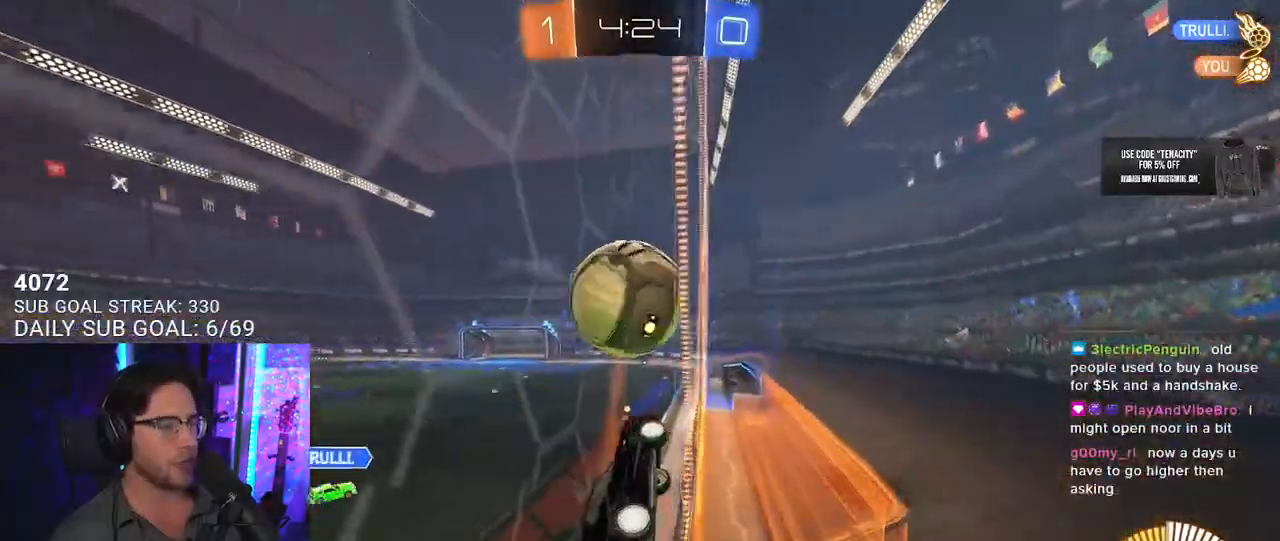
{"dt_ms": 500, "buttons": ["R2", "L3"], "left_stick": "left", "right_stick": "center", "button_events": [[300, "CROSS", "down"], [333, "L3", "down"], [417, "CROSS", "up"]]}
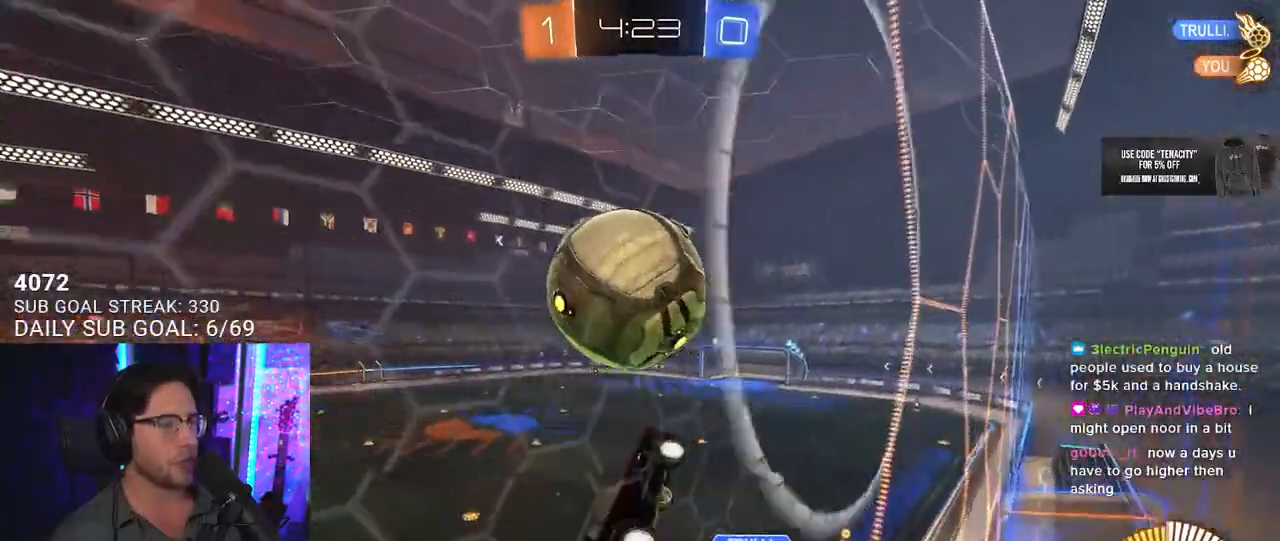
{"dt_ms": 500, "buttons": ["R2", "L3"], "left_stick": "up-left", "right_stick": "center", "button_events": []}
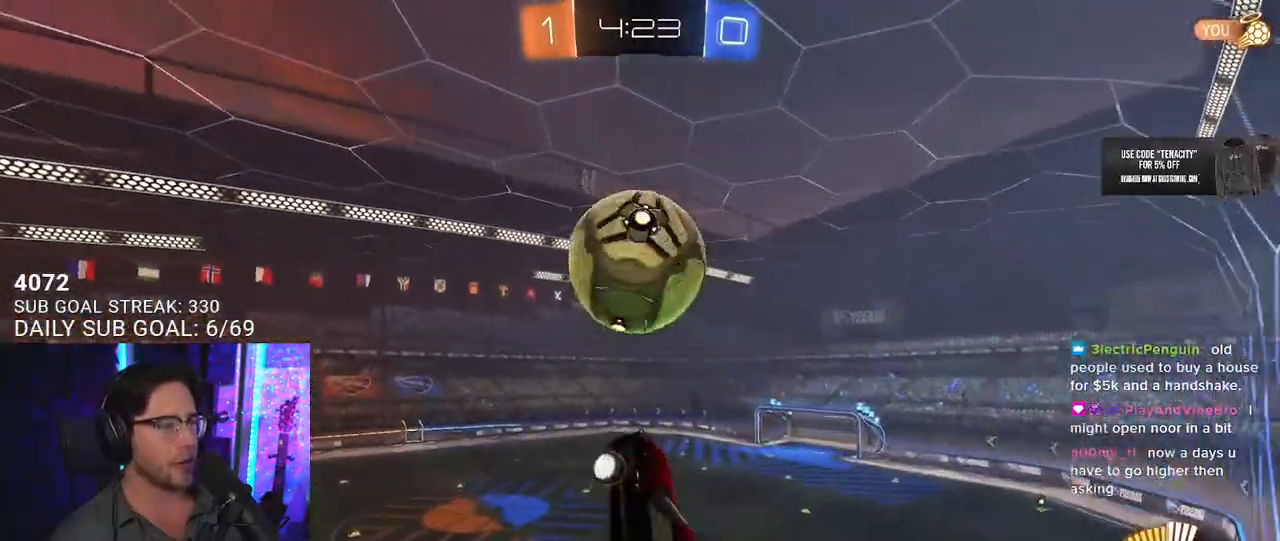
{"dt_ms": 500, "buttons": ["R2", "L3"], "left_stick": "up", "right_stick": "center", "button_events": []}
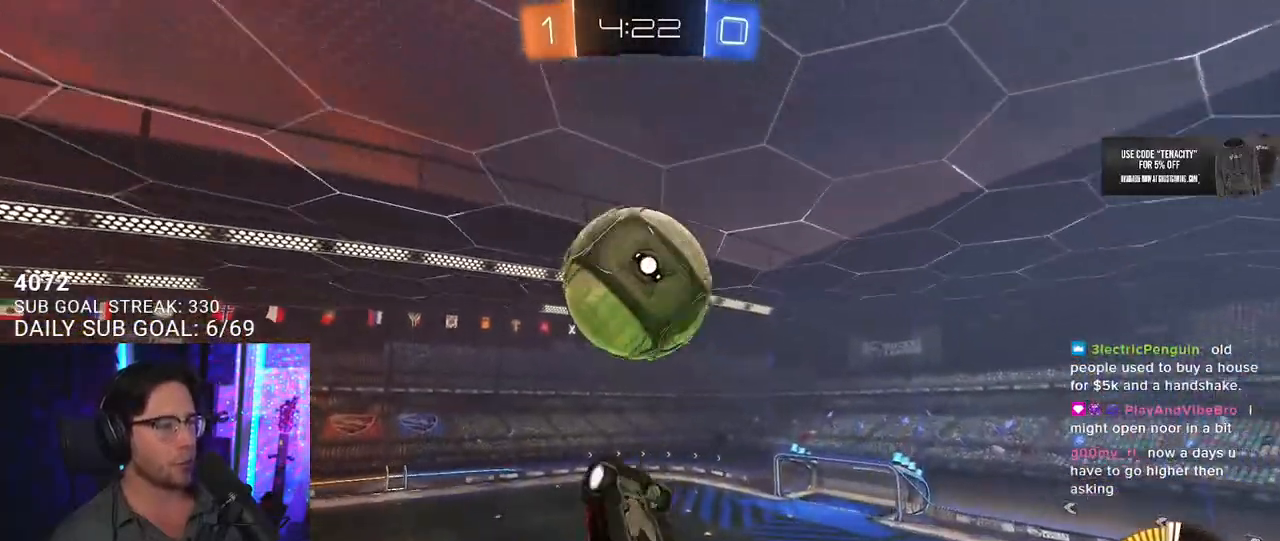
{"dt_ms": 500, "buttons": ["R2", "L3"], "left_stick": "up-left", "right_stick": "center", "button_events": []}
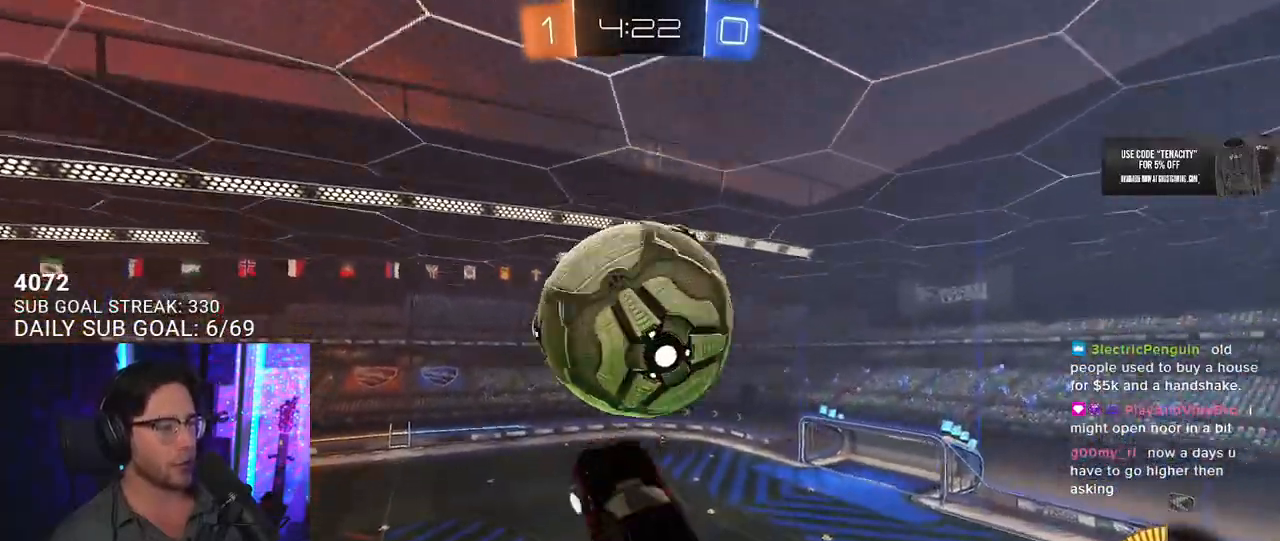
{"dt_ms": 1000, "buttons": ["R2", "L3"], "left_stick": "down-right", "right_stick": "center", "button_events": []}
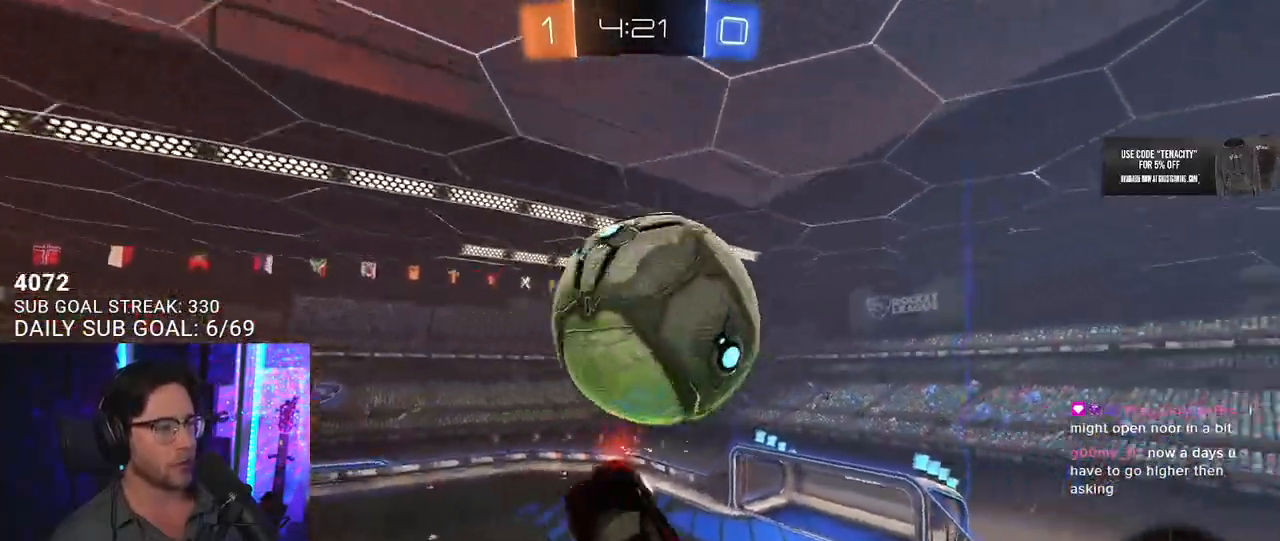
{"dt_ms": 500, "buttons": ["R2"], "left_stick": "up-left", "right_stick": "center", "button_events": [[300, "L3", "up"]]}
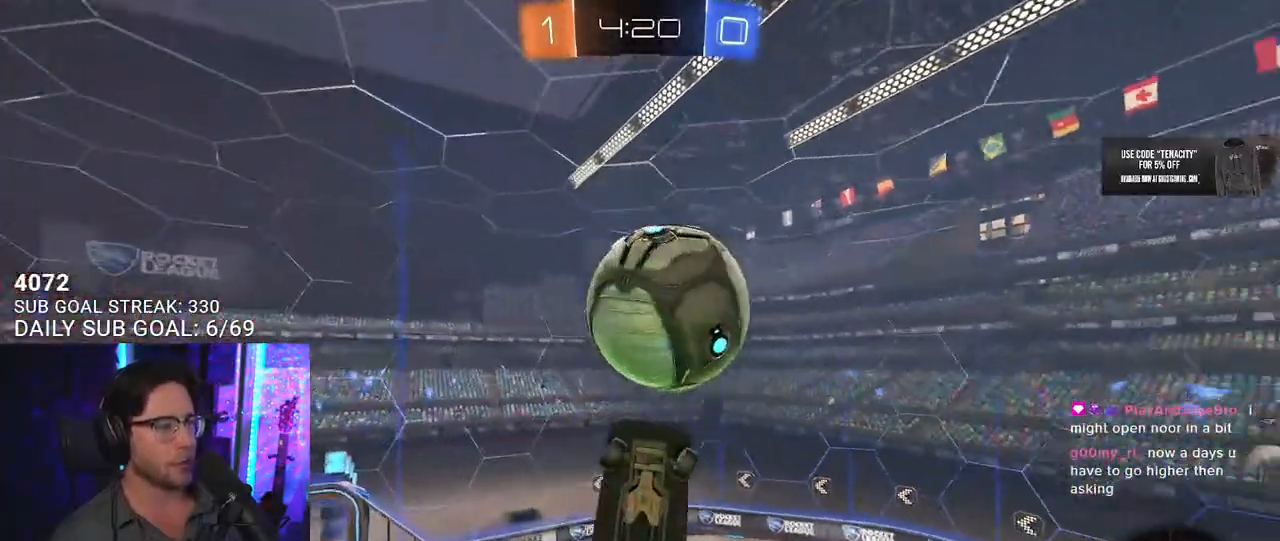
{"dt_ms": 500, "buttons": ["R2", "L3"], "left_stick": "left", "right_stick": "center", "button_events": [[117, "L3", "down"]]}
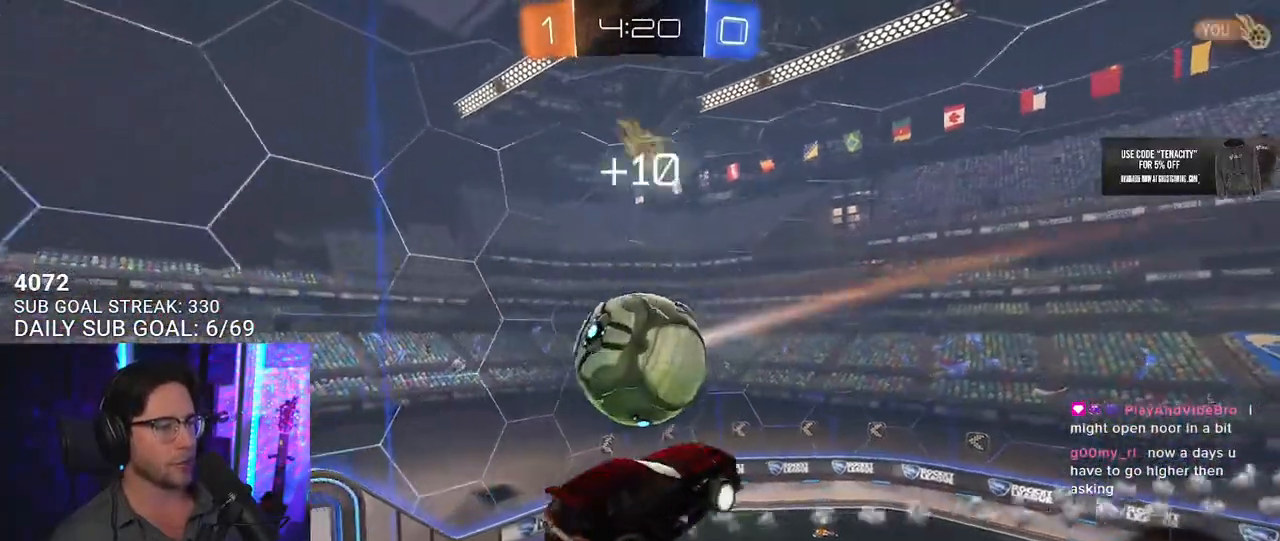
{"dt_ms": 500, "buttons": ["R2"], "left_stick": "up-right", "right_stick": "center", "button_events": [[50, "L3", "up"]]}
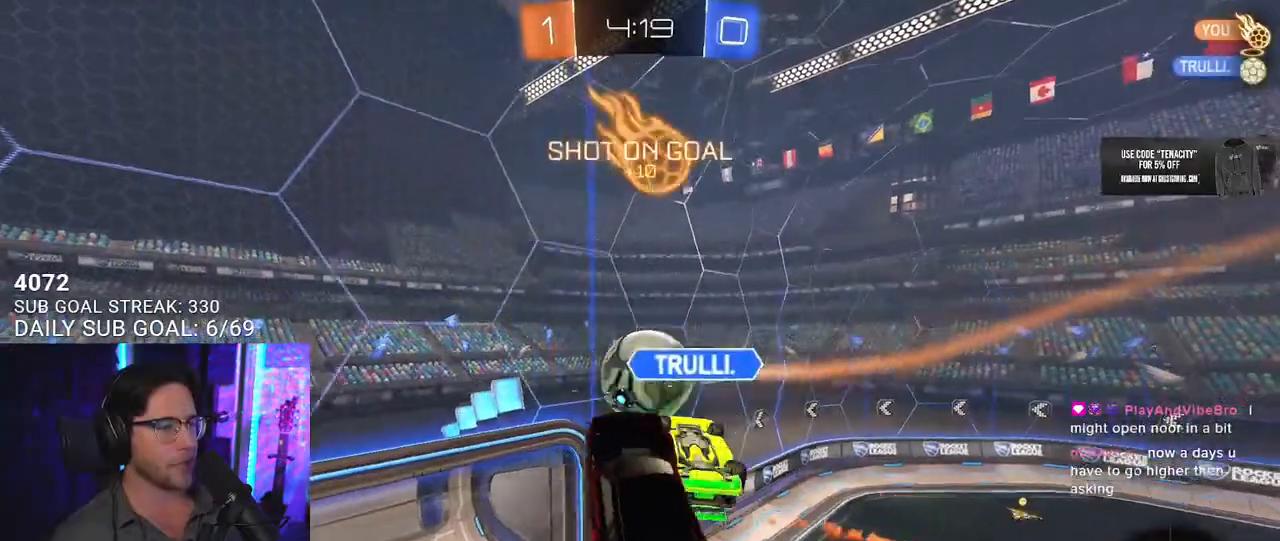
{"dt_ms": 500, "buttons": ["R2"], "left_stick": "down-left", "right_stick": "center"}
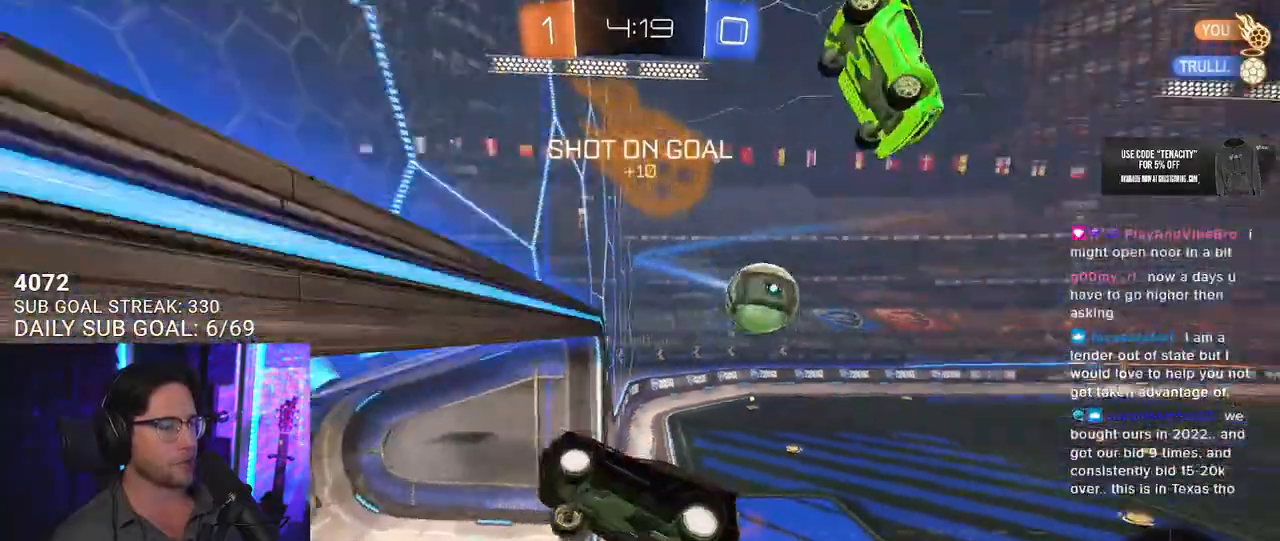
{"dt_ms": 500, "buttons": ["R2"], "left_stick": "left", "right_stick": "center", "button_events": [[100, "L2", "down"], [267, "L2", "up"]]}